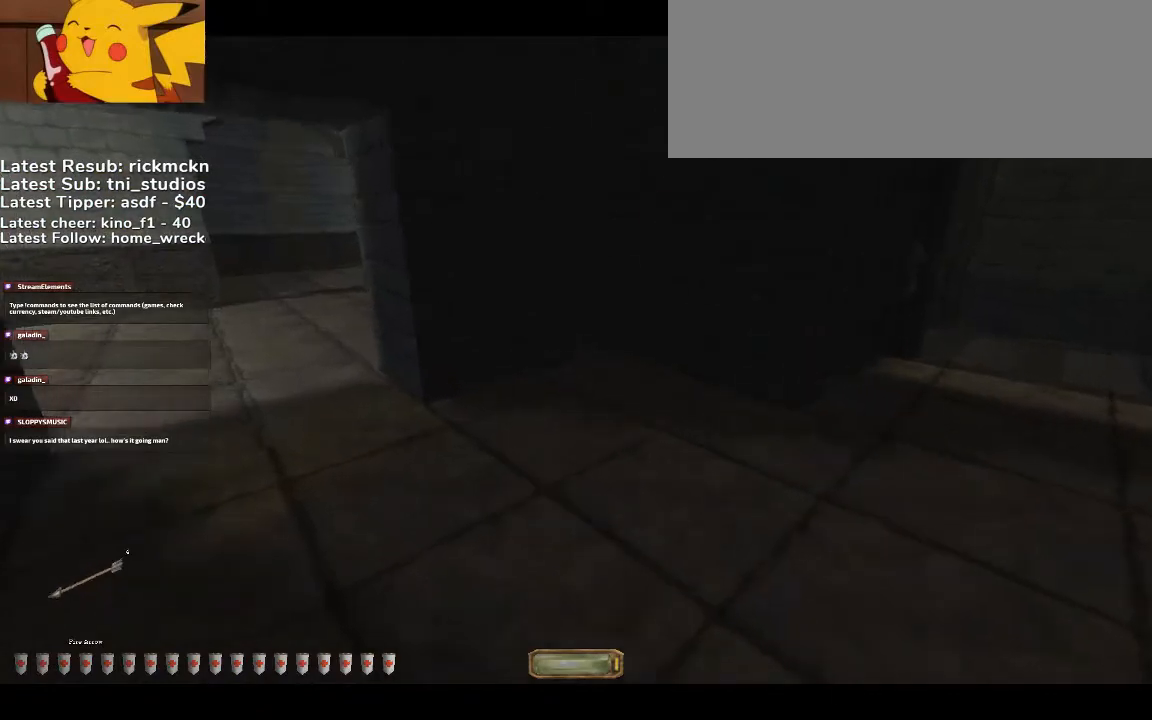
Gameplay with keyboard and mouse; each line is a JSON object with the keys and mouse buttons held at the frame after it. "events" lists presses ("down") and releases ("up") of ".", "/", "0", "1", "2", "3", "4", "5", "6", "7", "8", "9", "a", "alt_l", "alt_r", "b", "backslash", "backspace", "c", "caps_lock", "comma", "ctrl_l", "ctrl_r", "d", "down", "e", "equals", "escape", "f", "f1", "f10", "f11", "f12", "f2", "f3", "f4", "f5", "f6", "f7", "f8", "f9", "g", "h", "i", "j", "k", "l", "lbracket", "left", "m", "minus", "n", "o", "p", "q", "quote", "r", "rbracket", "return", "right", "s", "semicolon", "shift_l", "shift_r", "space", "super", "t", "tab", "tilde", "u", "up", "v", "w", "x", "y", "z", "mouse_wheel", "mouse_right", "mouse_mb4" and "mouse_mb5" between this image and that frame as [ms after this image, input, new state], when the widget could be followed in between. "mouse_wheel", "mouse_right", "mouse_mb4", "mouse_mb5" = the "wheel", "right", "mb4", "mb5" buttons of the "mouse" list. No other keys are recorded. "wheel" means that the mouse wheel is clicked or scrolled. Mouse movement is not recorded.
{"keys": ["a", "w"], "mouse": [], "events": []}
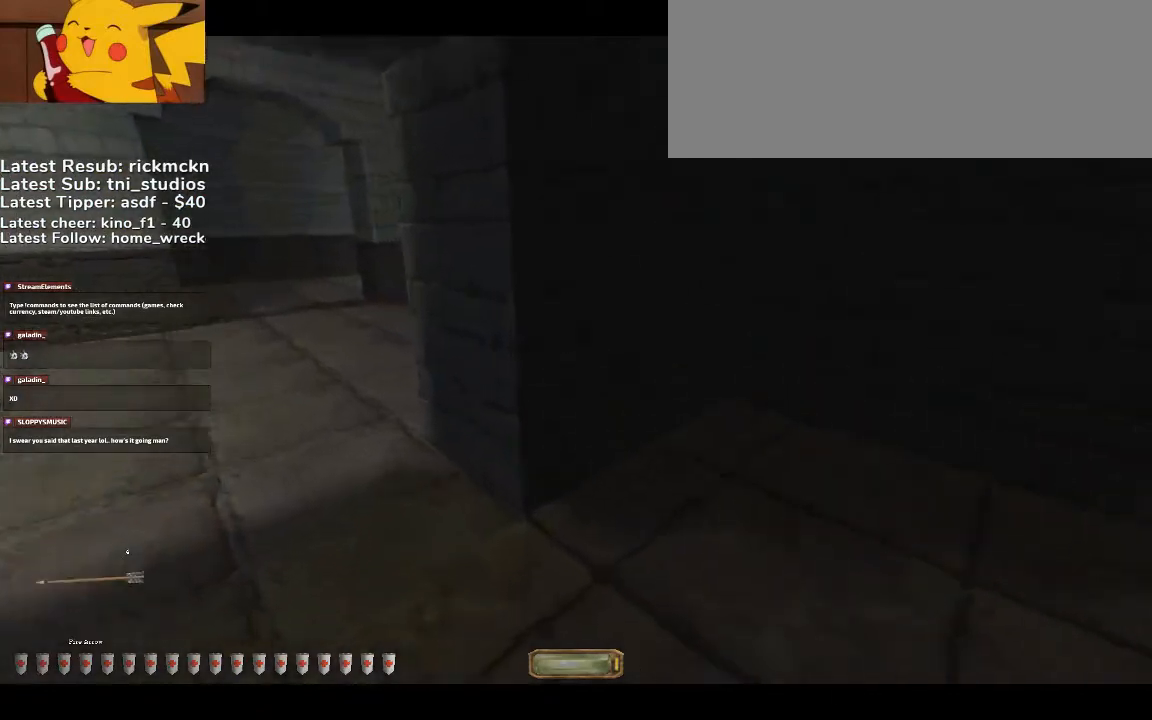
{"keys": ["a", "w"], "mouse": [], "events": []}
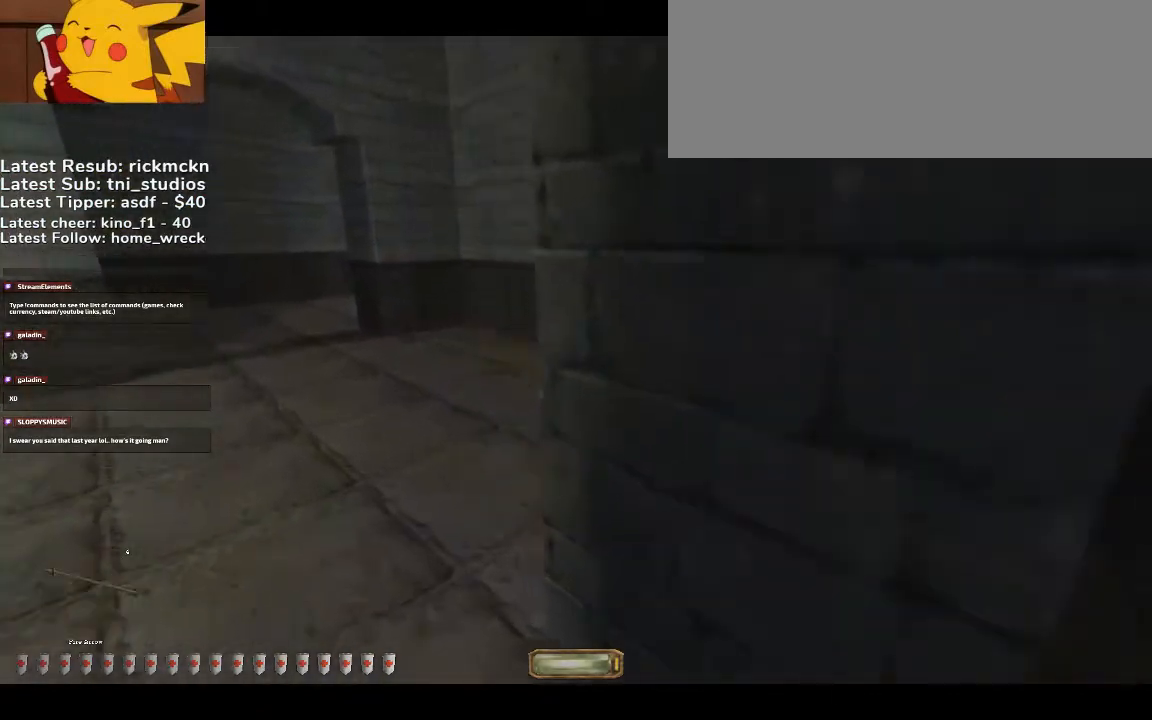
{"keys": ["a", "w"], "mouse": [], "events": []}
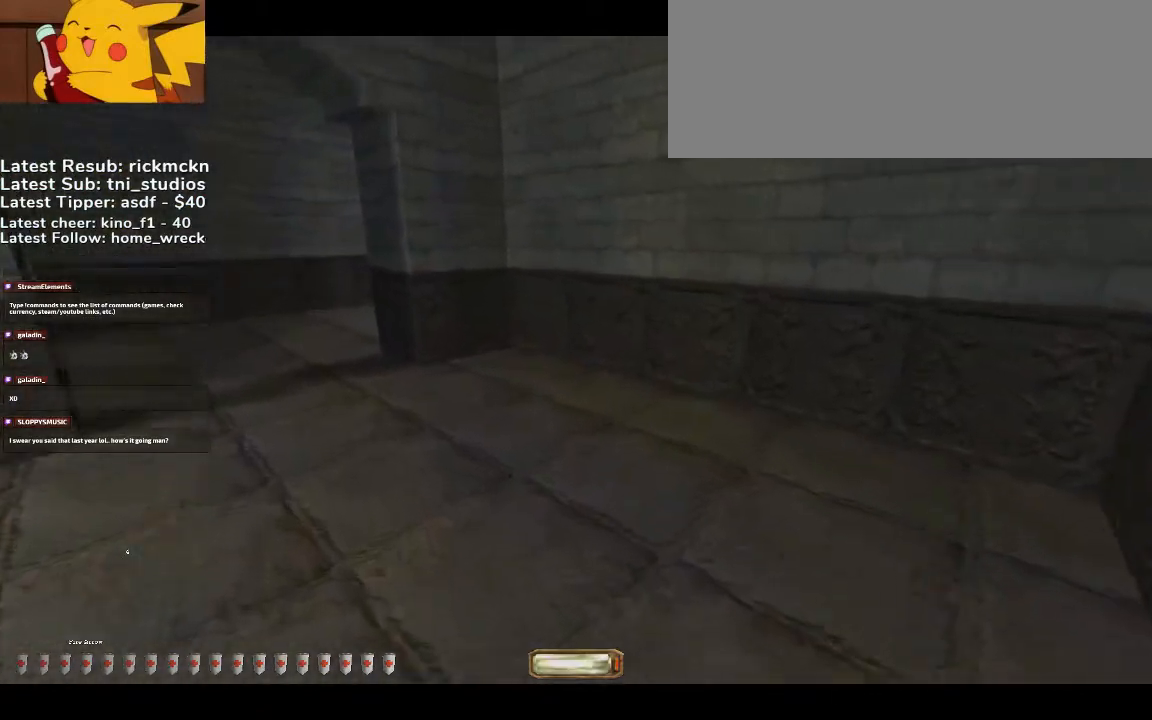
{"keys": ["a", "w"], "mouse": [], "events": []}
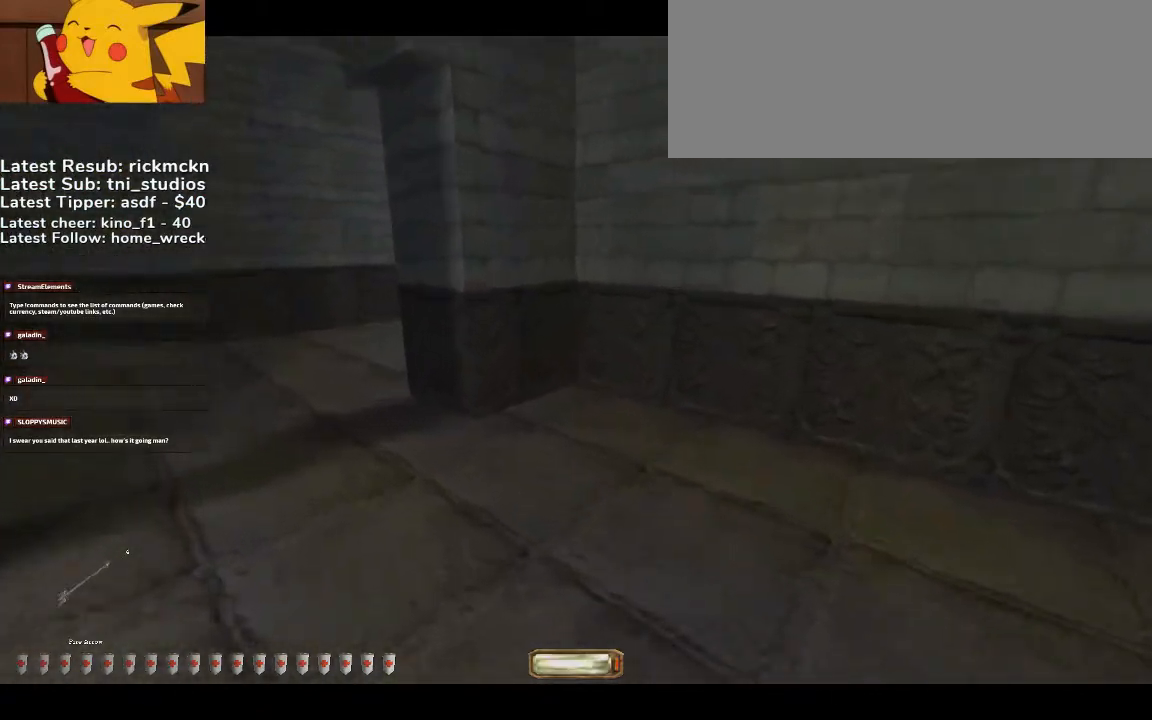
{"keys": ["a", "w"], "mouse": [], "events": []}
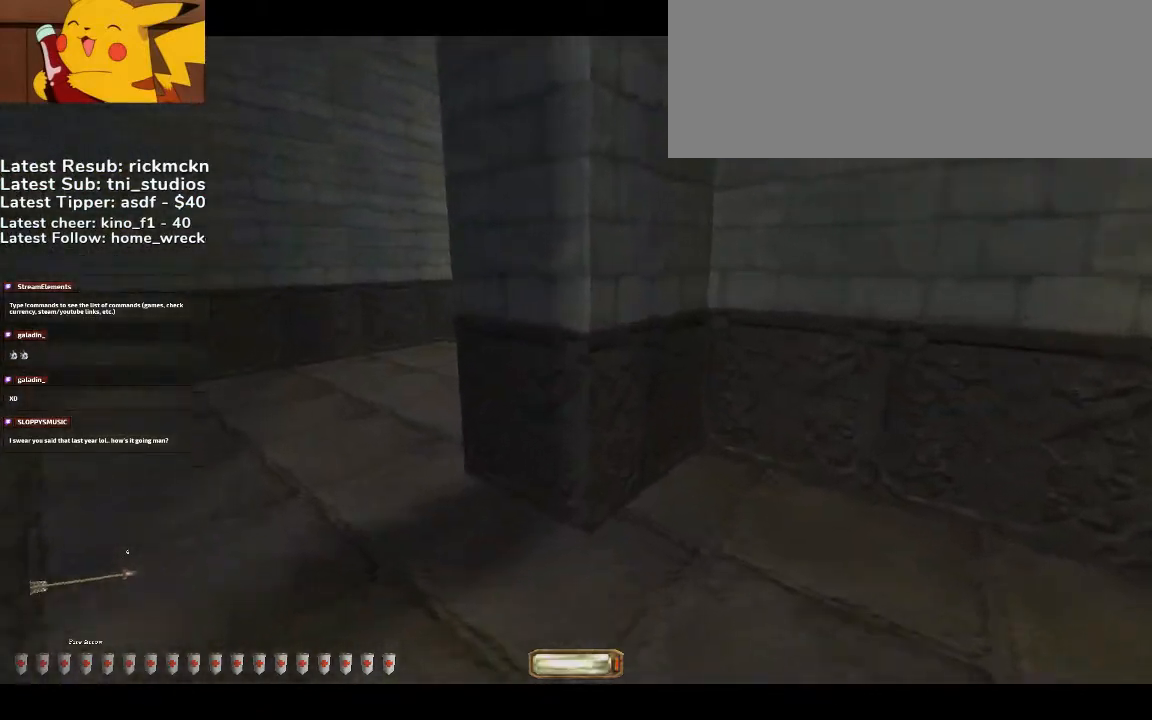
{"keys": ["a", "w"], "mouse": [], "events": []}
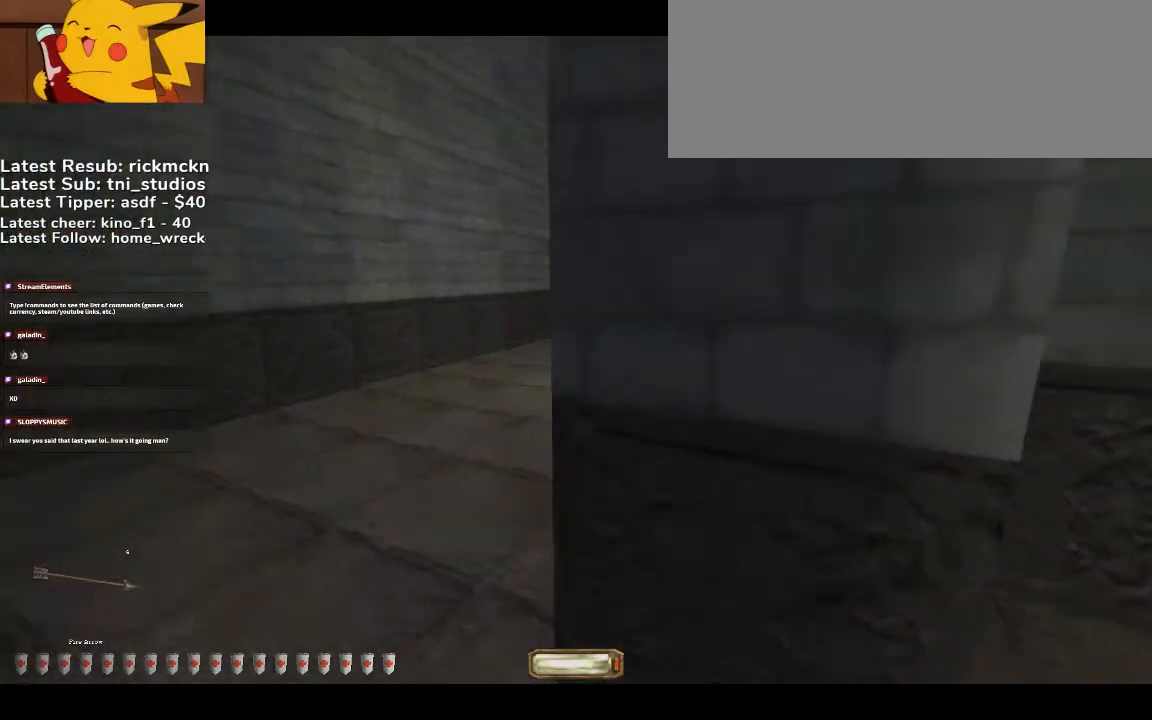
{"keys": ["a", "w"], "mouse": [], "events": []}
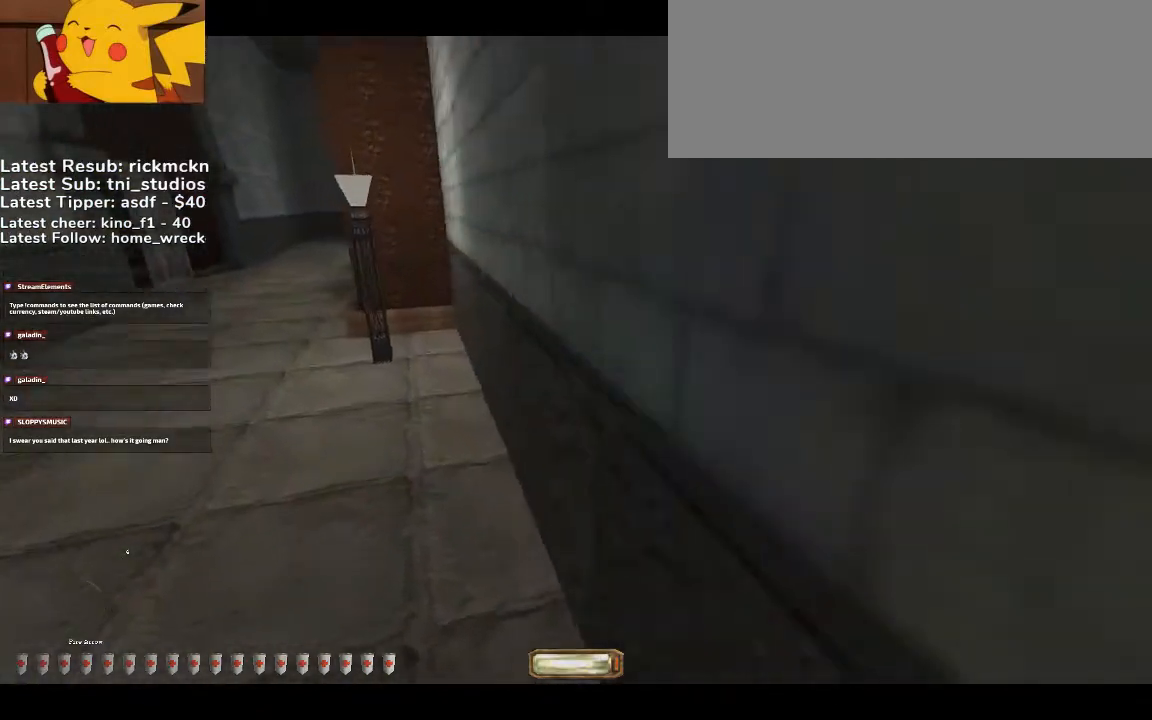
{"keys": ["w"], "mouse": ["mb5"]}
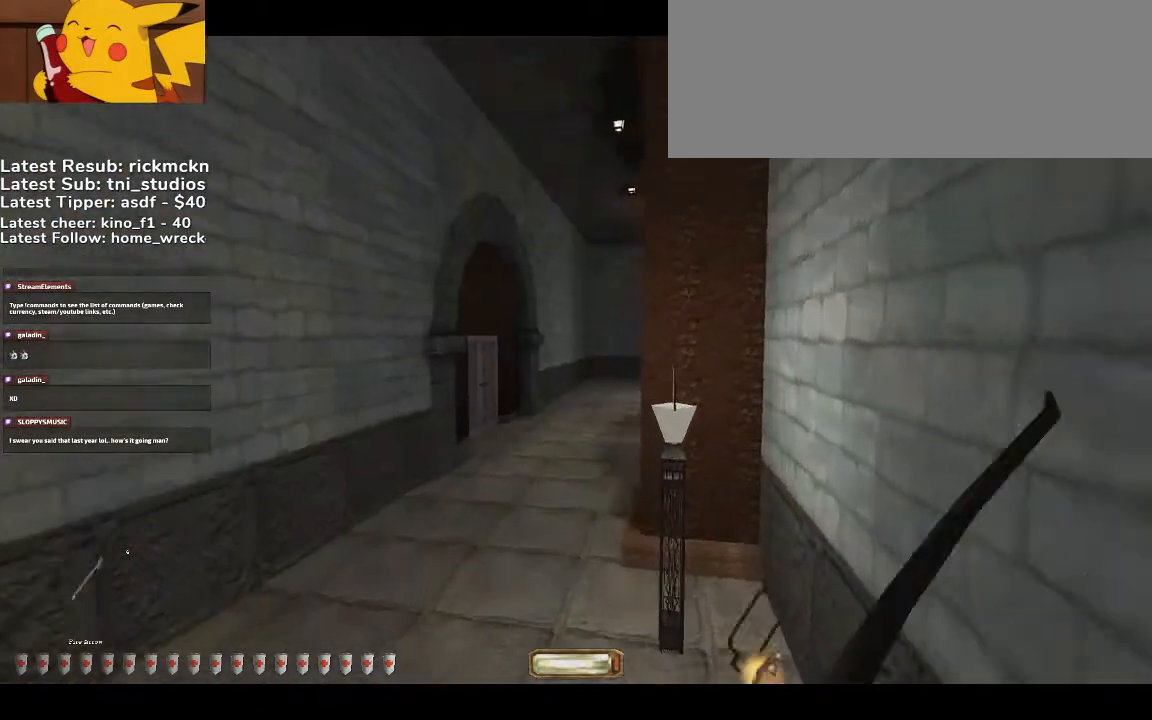
{"keys": ["w"], "mouse": ["mb5"]}
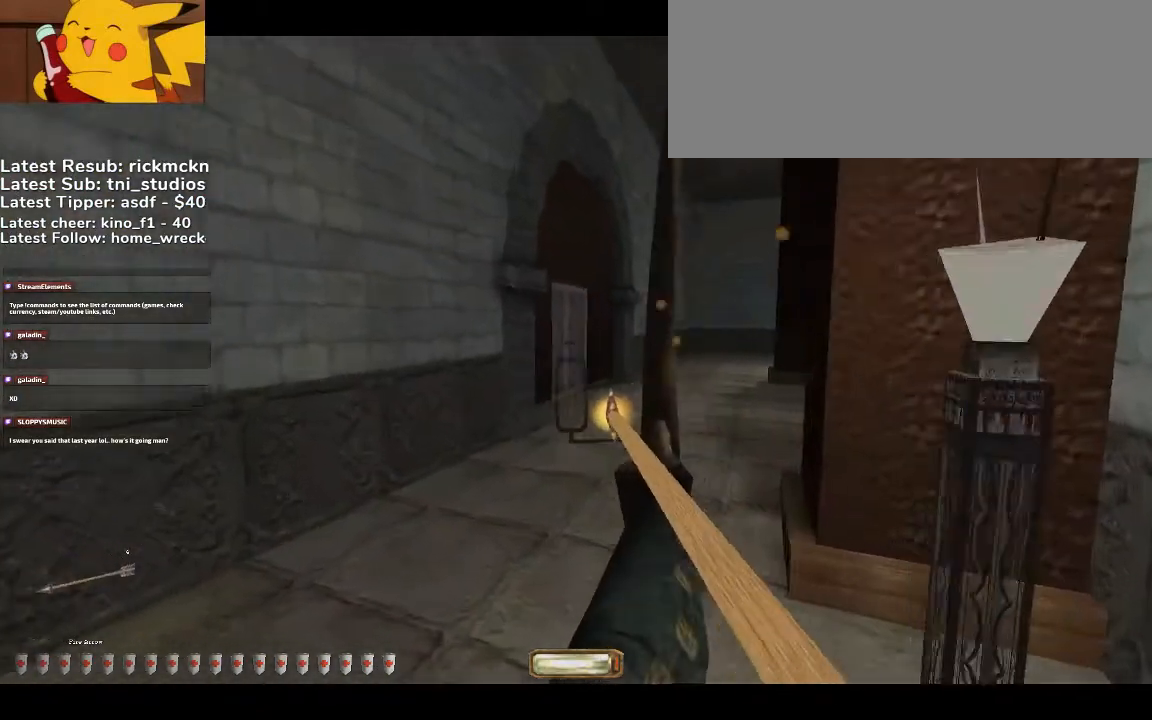
{"keys": ["w"], "mouse": ["mb5"], "events": []}
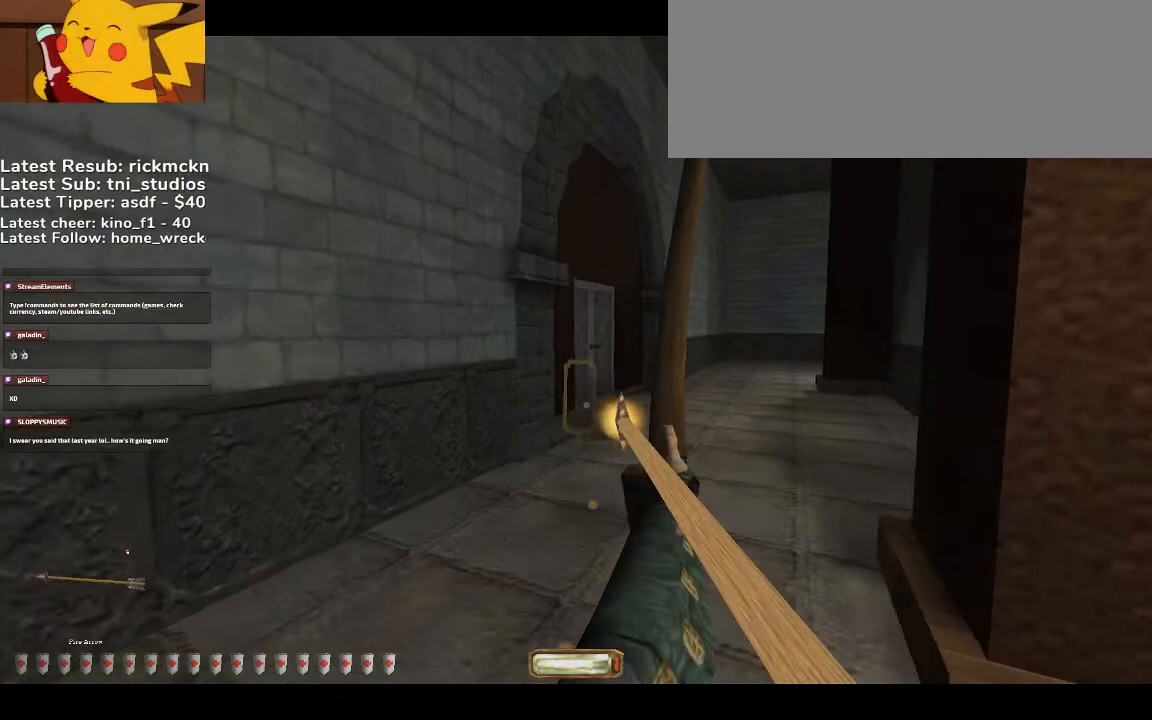
{"keys": ["w"], "mouse": ["mb5"], "events": []}
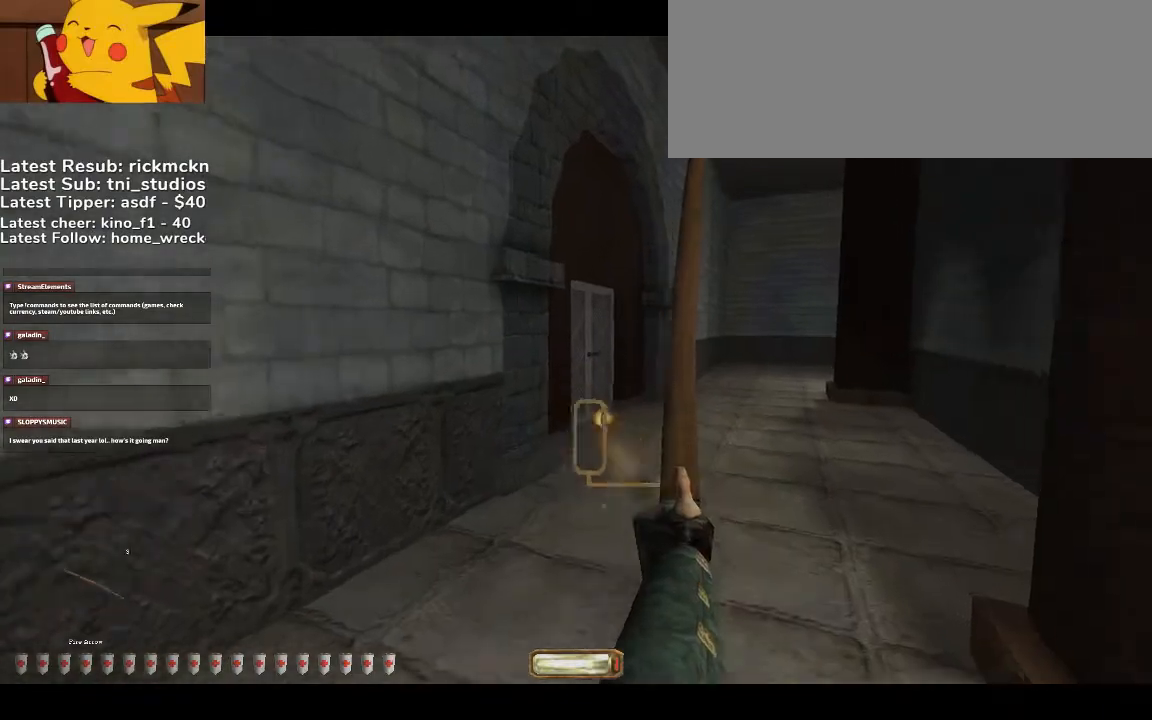
{"keys": ["w"], "mouse": ["mb5"], "events": []}
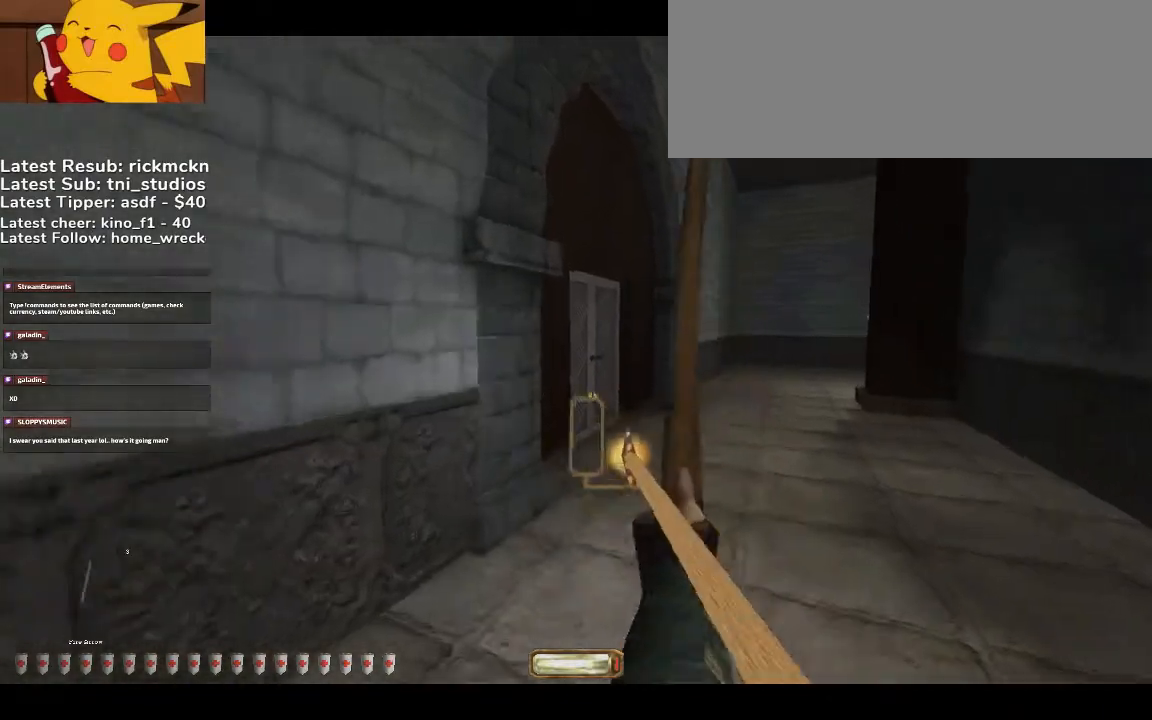
{"keys": ["w"], "mouse": [], "events": [[367, "mouse_mb5", "up"]]}
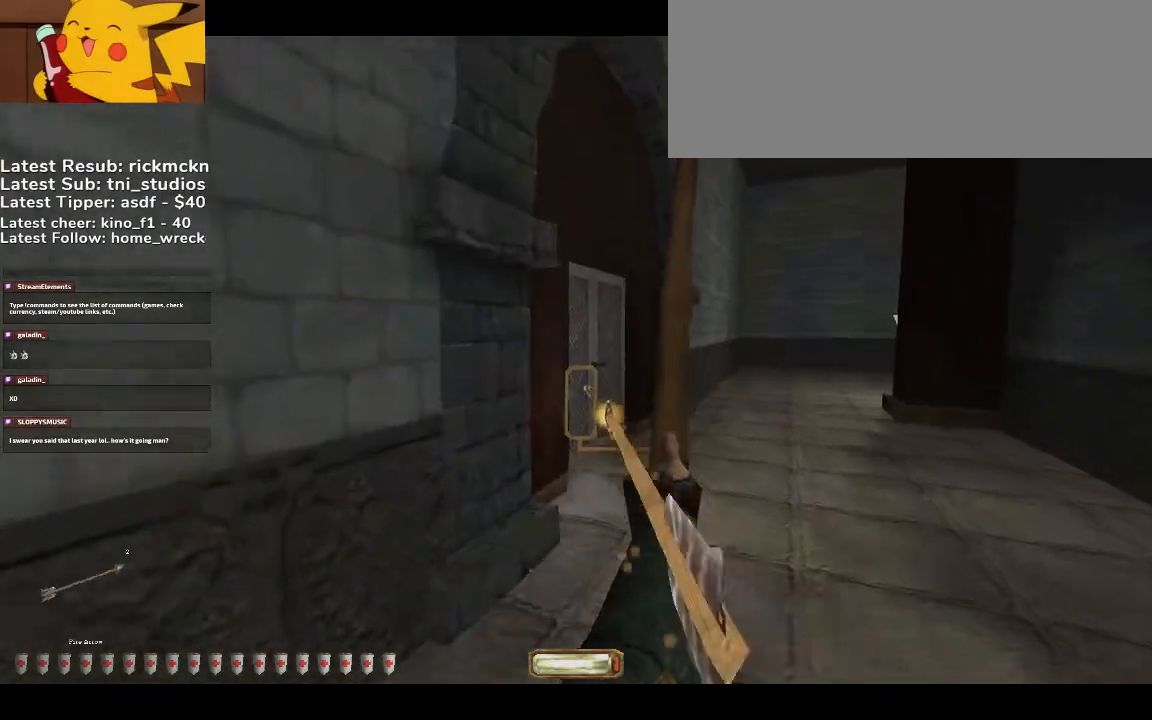
{"keys": ["b", "d", "w"], "mouse": [], "events": [[100, "d", "down"], [200, "2", "down"], [300, "2", "up"], [400, "b", "down"]]}
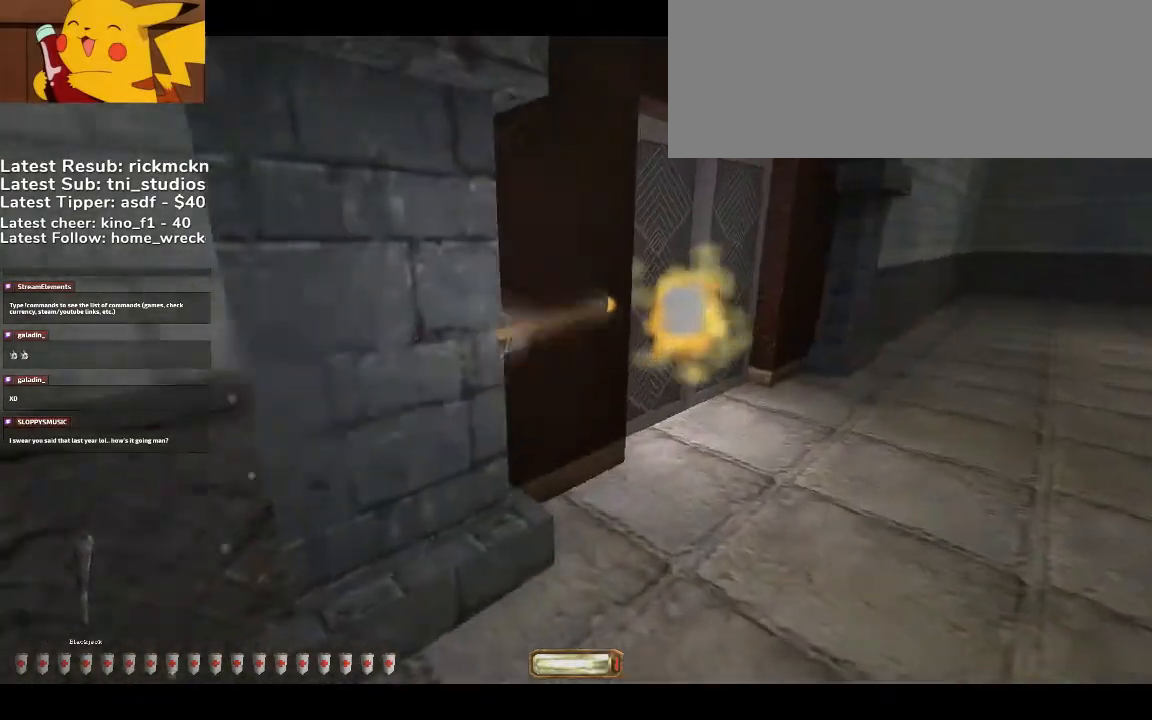
{"keys": ["d", "w"], "mouse": []}